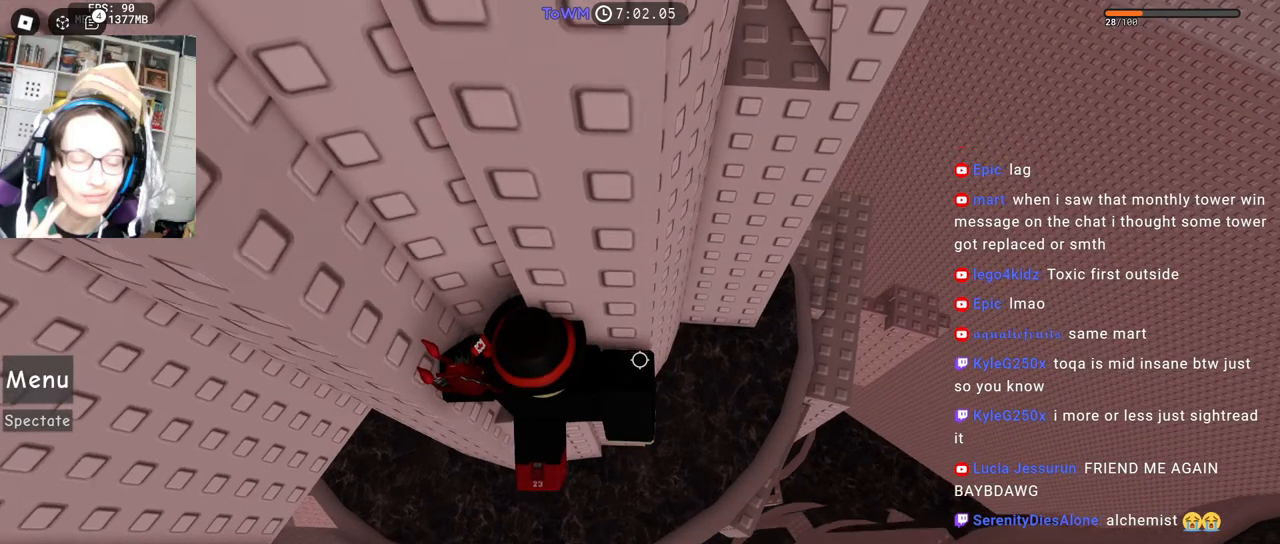
Gameplay with keyboard and mouse; each line is a JSON object with the keys and mouse buttons held at the frame after it. "events" lists presses ("down") and releases ("up") of "a", "ctrl", "d", "e", "q", "s", "shift", "space", "w", "mouse_left", "mouse_wheel", "mouse_right", "mouse_mb4" and "mouse_mb5" between this image and that frame as [ms after this image, input, new state], when the widget could be followed in between. "mouse_left", "mouse_wheel", "mouse_right", "mouse_mb4", "mouse_mb5" = the "left", "wheel", "right", "mb4", "mb5" buttons of the "mouse" list. No other keys are recorded. "wheel" means that the mouse wheel is clicked or scrolled. Mouse movement is not recorded.
{"keys": ["d", "space"], "mouse": ["right"], "events": [[17, "w", "down"], [67, "mouse_right", "down"], [67, "w", "up"], [334, "d", "down"], [467, "space", "down"]]}
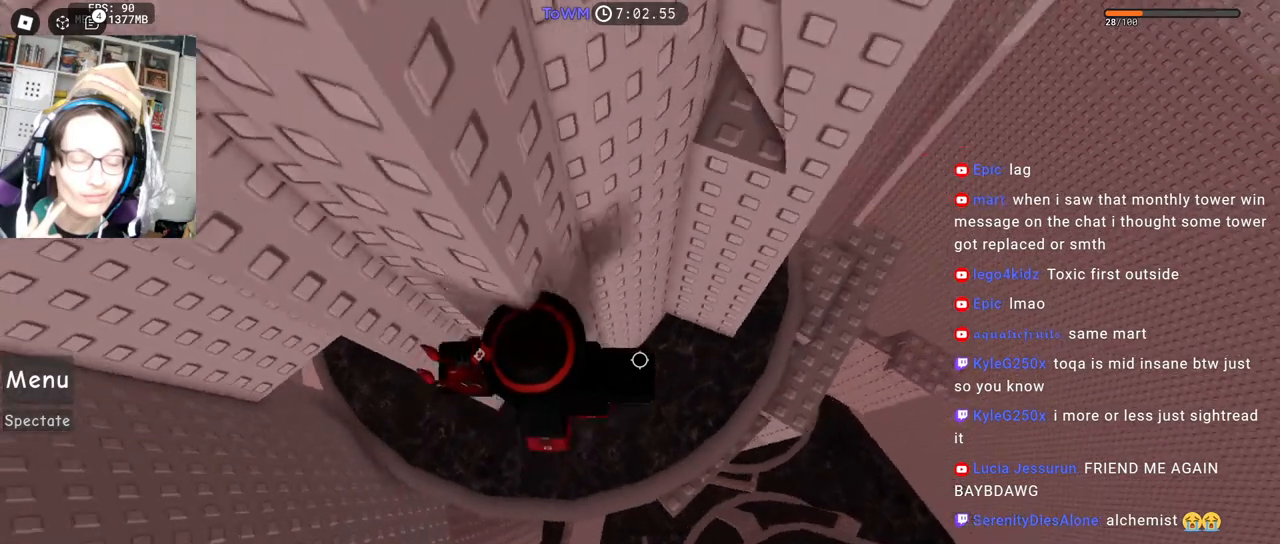
{"keys": ["w"], "mouse": ["right"], "events": [[17, "w", "down"], [50, "space", "up"], [84, "d", "up"]]}
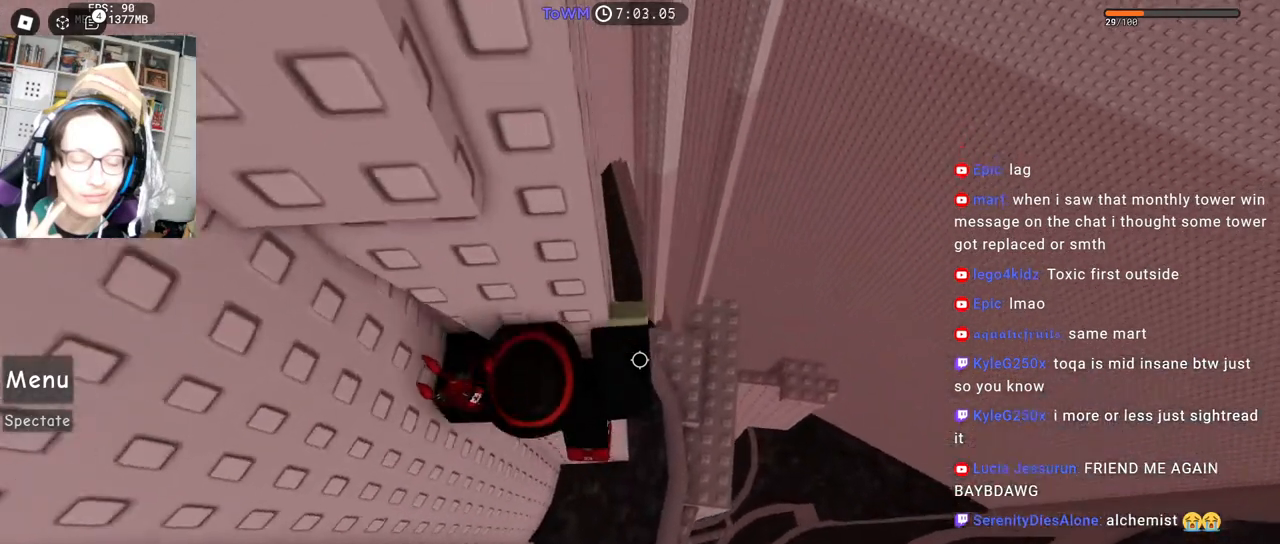
{"keys": ["d", "w"], "mouse": ["right"], "events": [[184, "mouse_wheel", "down"], [200, "w", "up"], [217, "shift", "down"], [317, "mouse_wheel", "up"], [334, "shift", "up"], [417, "d", "down"], [417, "w", "down"]]}
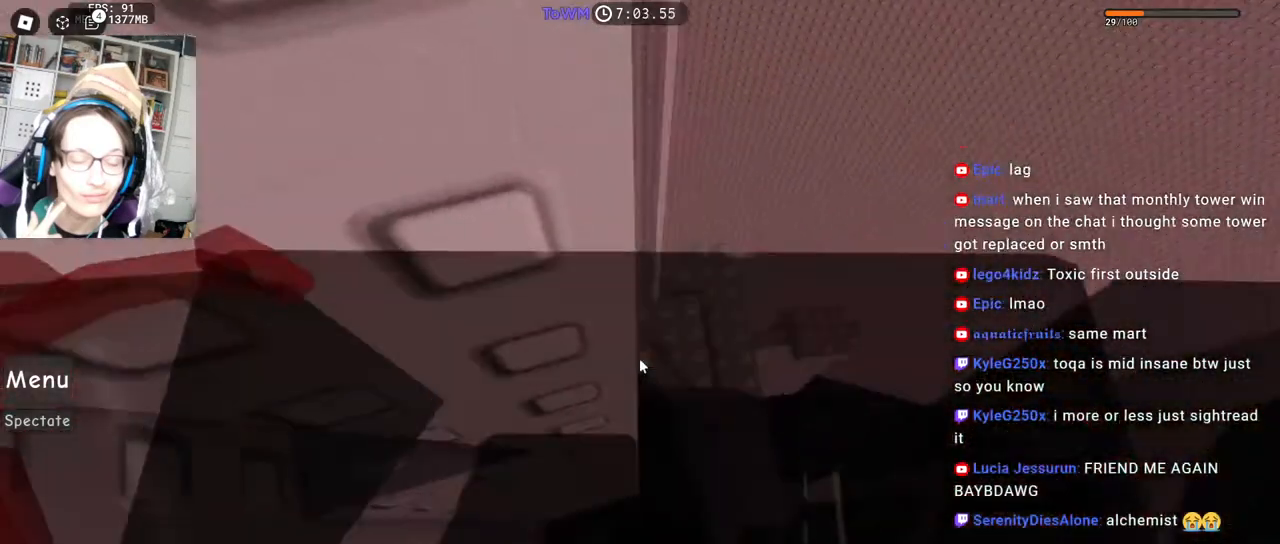
{"keys": ["w"], "mouse": ["right"], "events": [[50, "space", "down"], [84, "w", "up"], [134, "space", "up"], [417, "w", "down"], [467, "d", "up"]]}
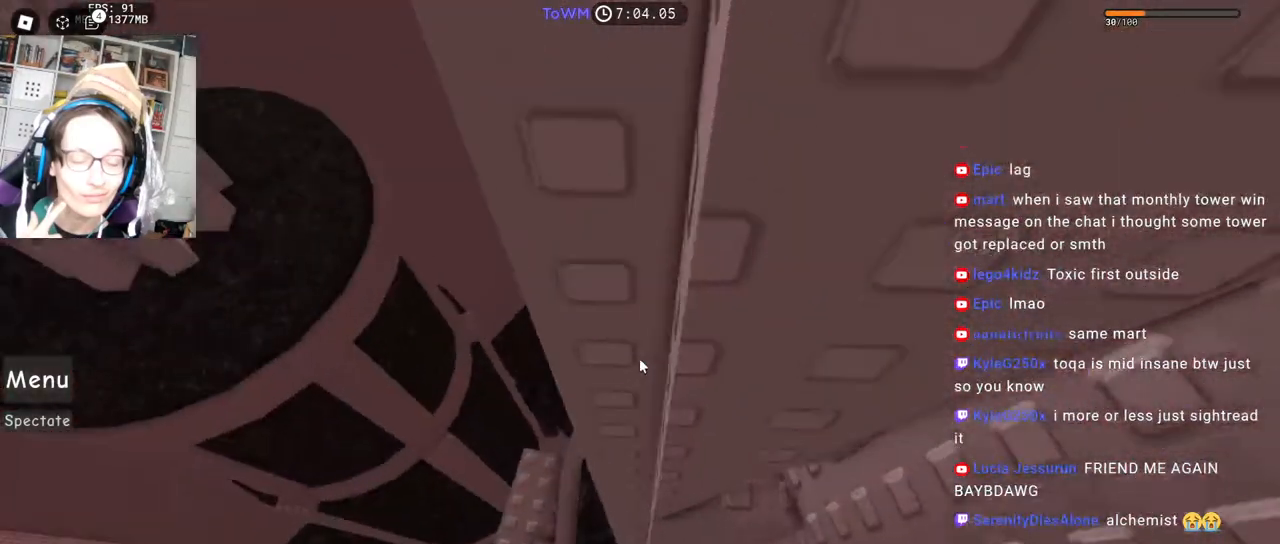
{"keys": ["d"], "mouse": ["right"], "events": [[334, "d", "down"], [450, "w", "up"]]}
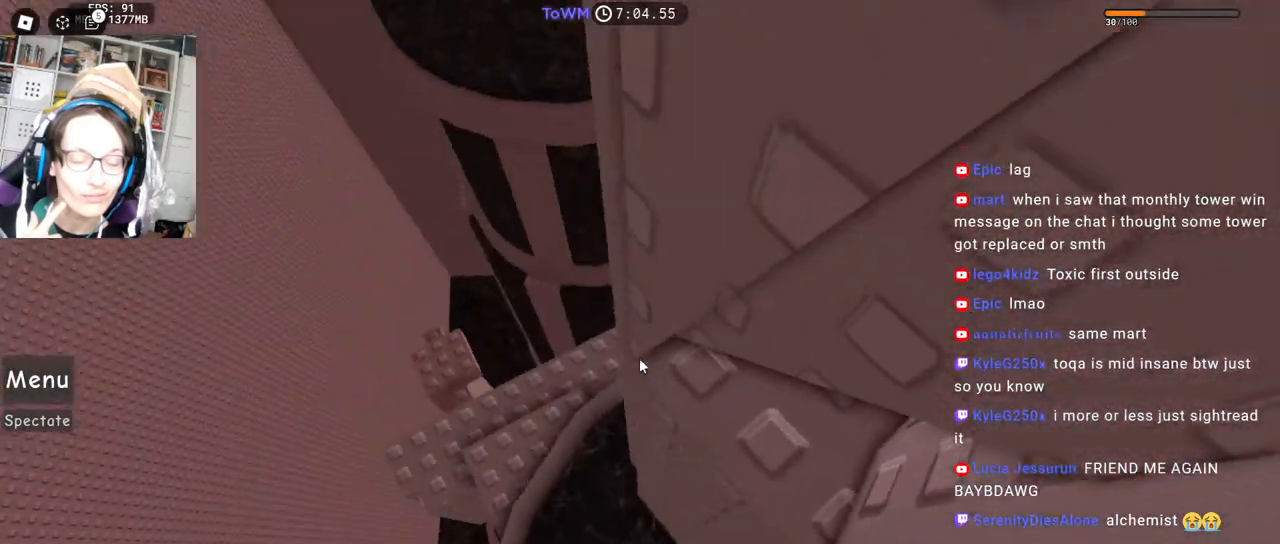
{"keys": ["d"], "mouse": ["right"], "events": []}
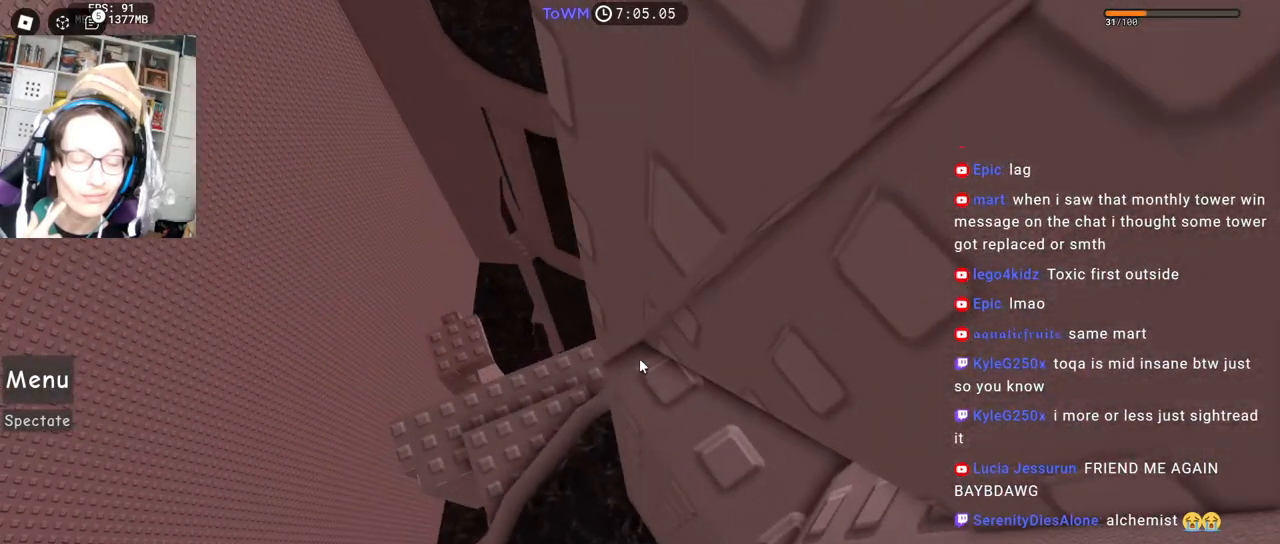
{"keys": [], "mouse": ["right"], "events": [[34, "d", "up"]]}
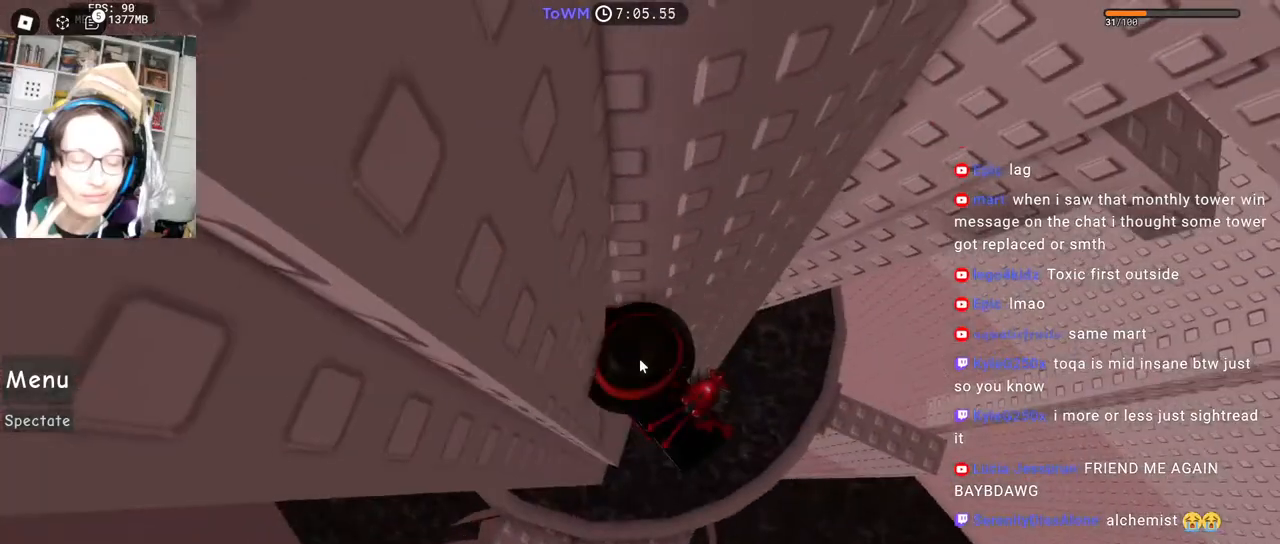
{"keys": ["d", "w"], "mouse": ["right"], "events": [[34, "d", "down"], [150, "space", "down"], [200, "shift", "down"], [234, "space", "up"], [350, "shift", "up"], [384, "w", "down"]]}
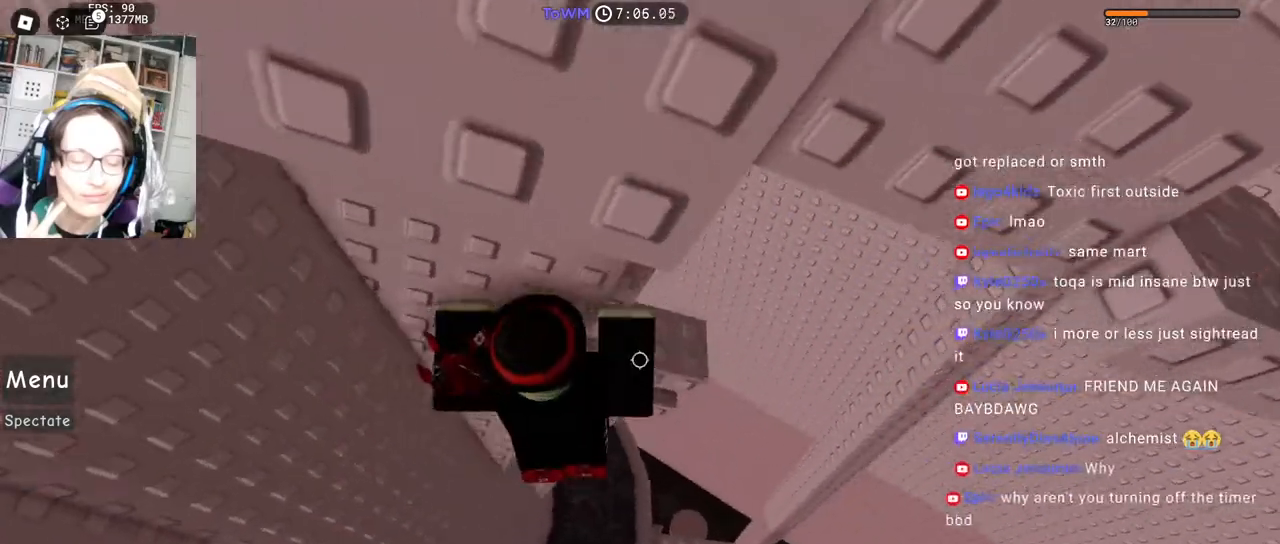
{"keys": ["d", "w"], "mouse": ["right"], "events": [[117, "d", "up"], [167, "mouse_wheel", "down"], [184, "shift", "down"], [217, "mouse_wheel", "up"], [334, "shift", "up"], [450, "d", "down"]]}
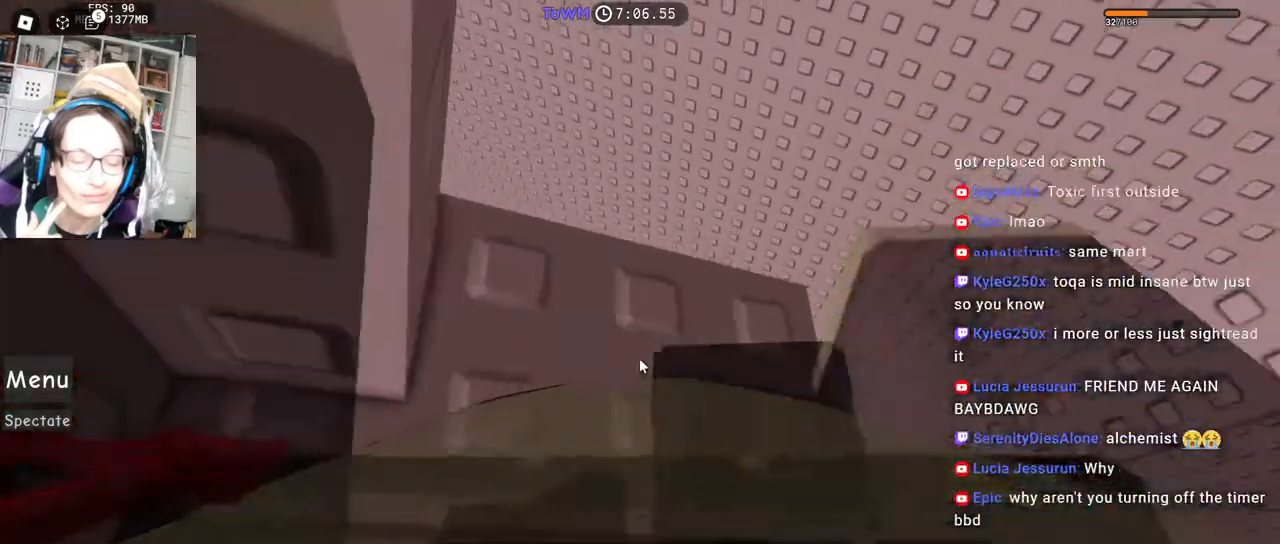
{"keys": [], "mouse": ["right"], "events": [[117, "d", "up"], [134, "w", "up"], [284, "w", "down"], [300, "d", "down"], [350, "d", "up"], [384, "w", "up"]]}
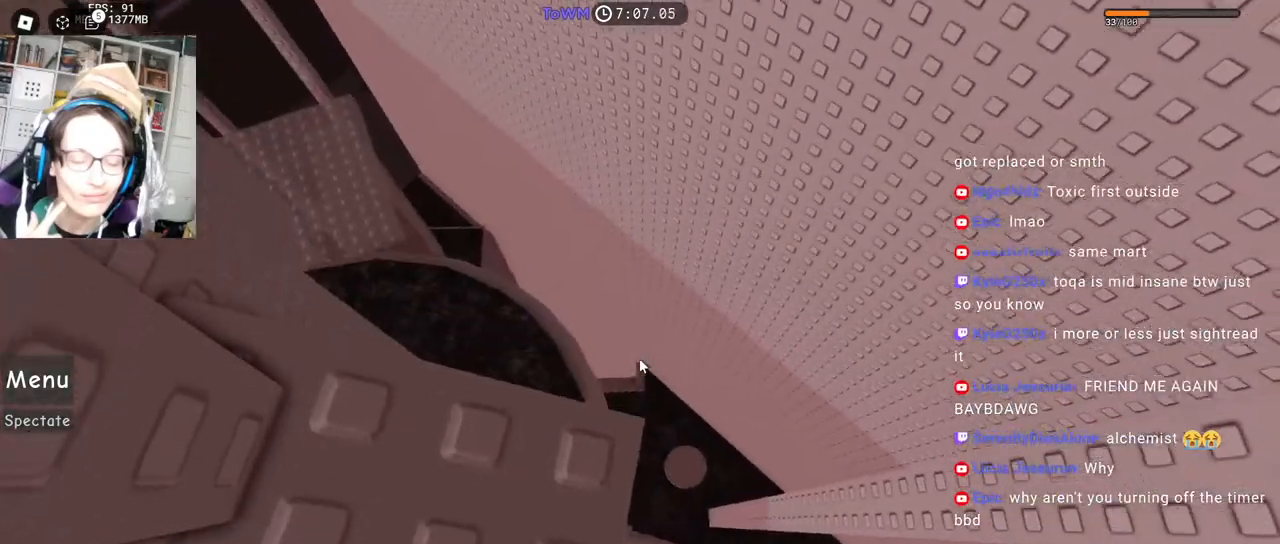
{"keys": [], "mouse": ["right"], "events": [[67, "s", "down"], [117, "s", "up"], [250, "w", "down"], [300, "w", "up"], [434, "s", "down"], [467, "s", "up"]]}
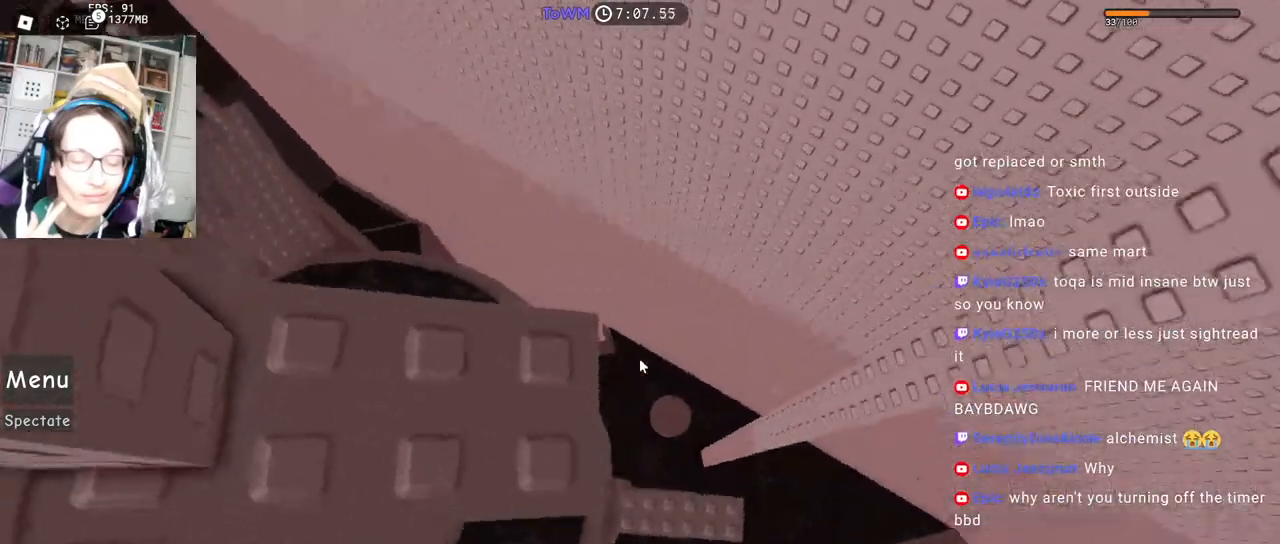
{"keys": [], "mouse": ["right"], "events": [[84, "w", "down"], [134, "w", "up"]]}
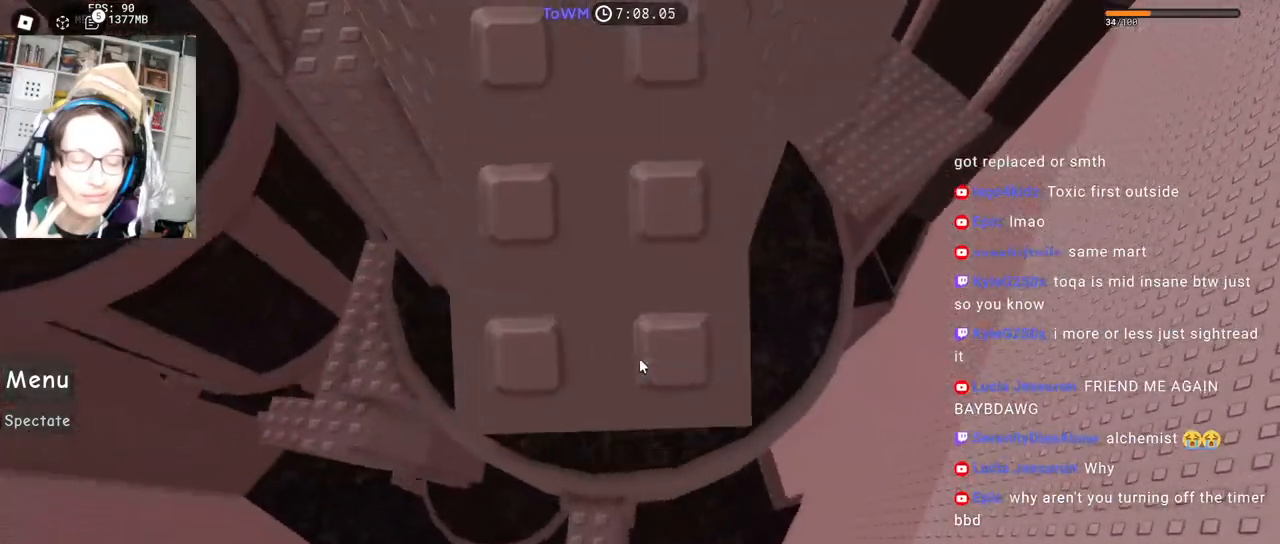
{"keys": [], "mouse": ["right"], "events": [[117, "d", "down"], [167, "d", "up"], [350, "d", "down"], [384, "d", "up"]]}
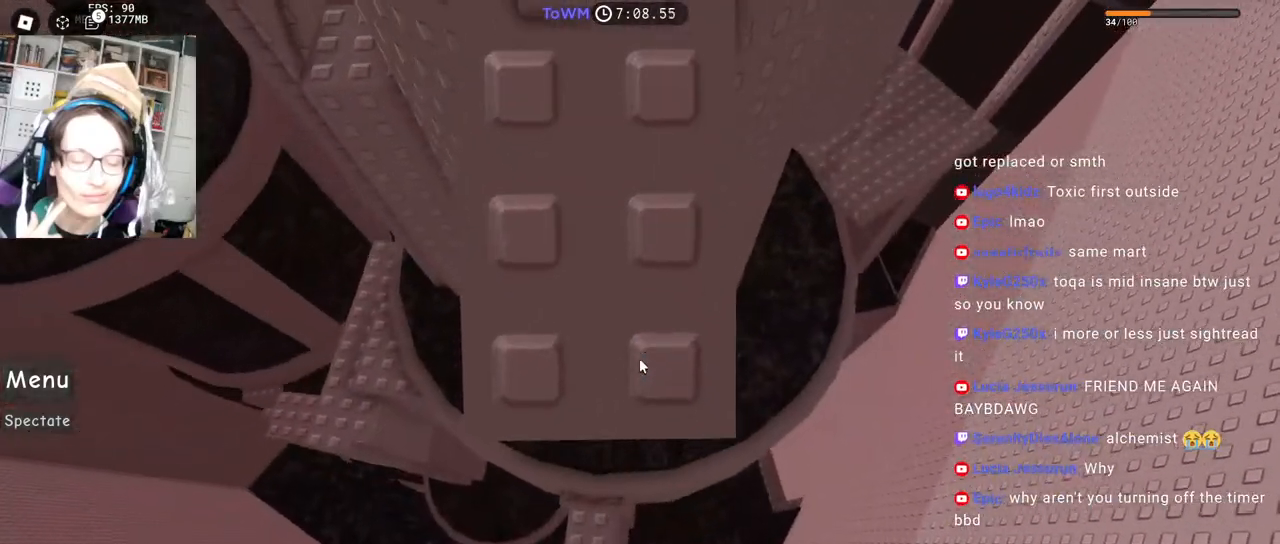
{"keys": [], "mouse": ["right"], "events": [[100, "d", "down"], [134, "d", "up"], [334, "d", "down"], [367, "d", "up"]]}
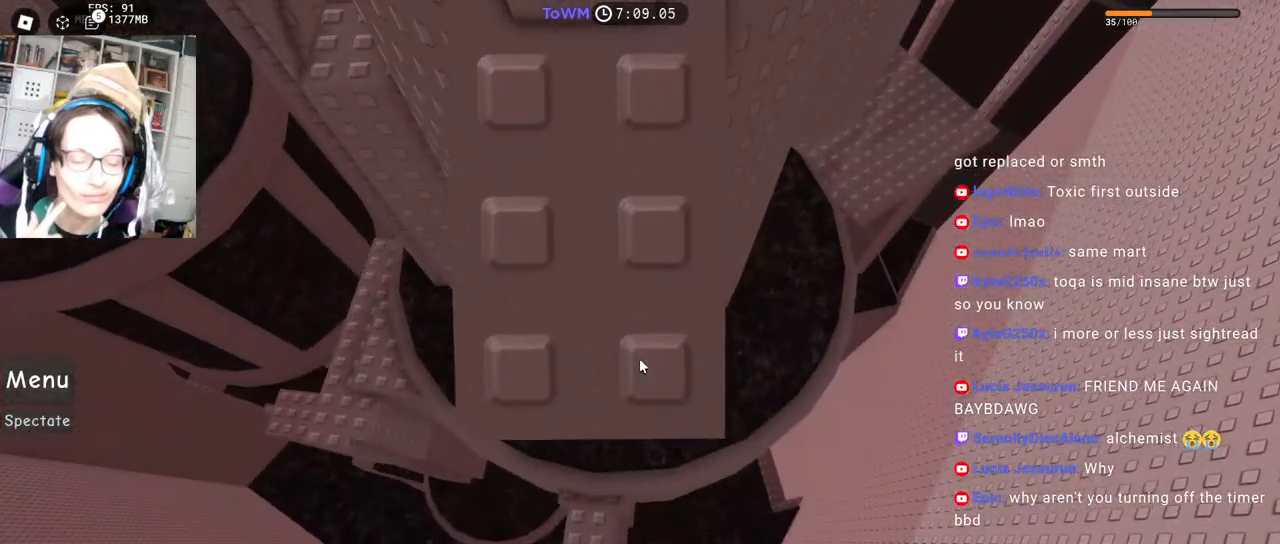
{"keys": [], "mouse": ["right"], "events": [[134, "d", "down"], [167, "d", "up"]]}
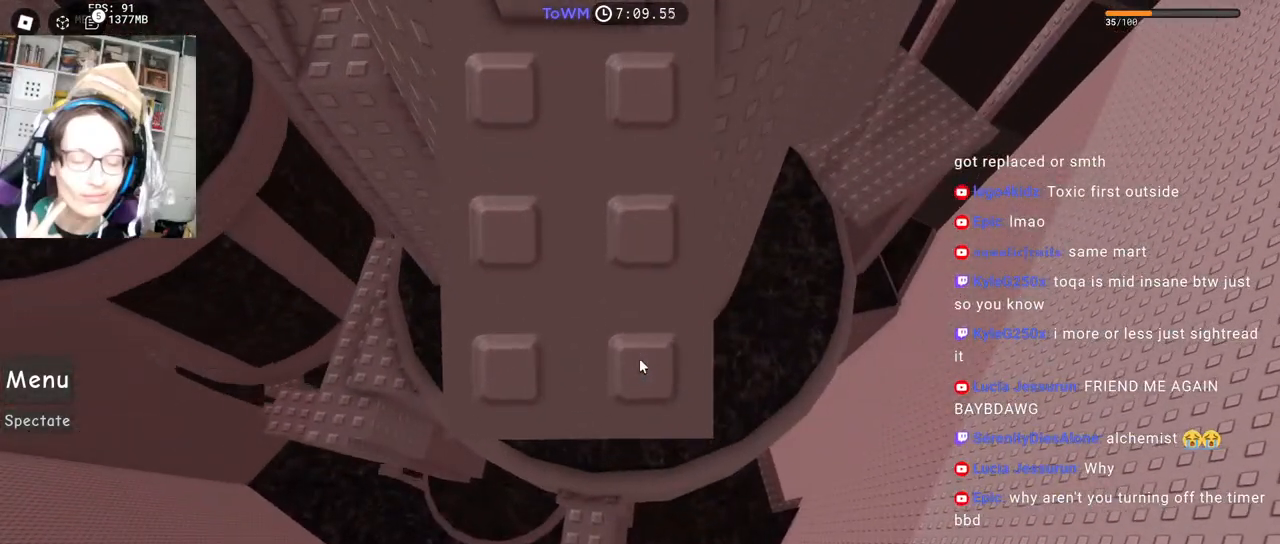
{"keys": [], "mouse": ["right"], "events": []}
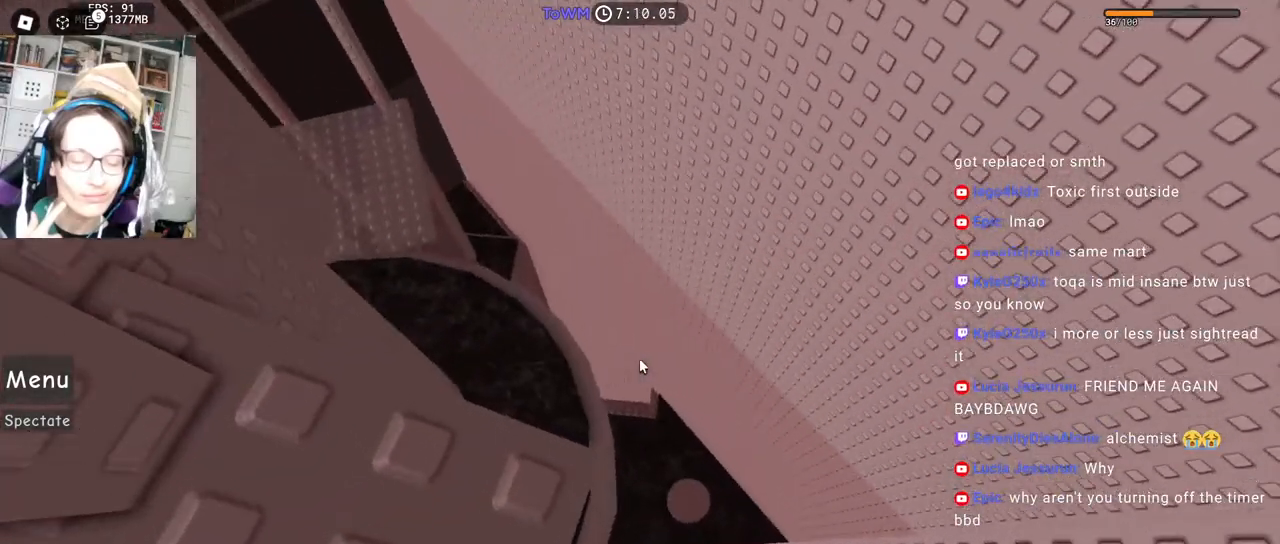
{"keys": [], "mouse": ["right"], "events": []}
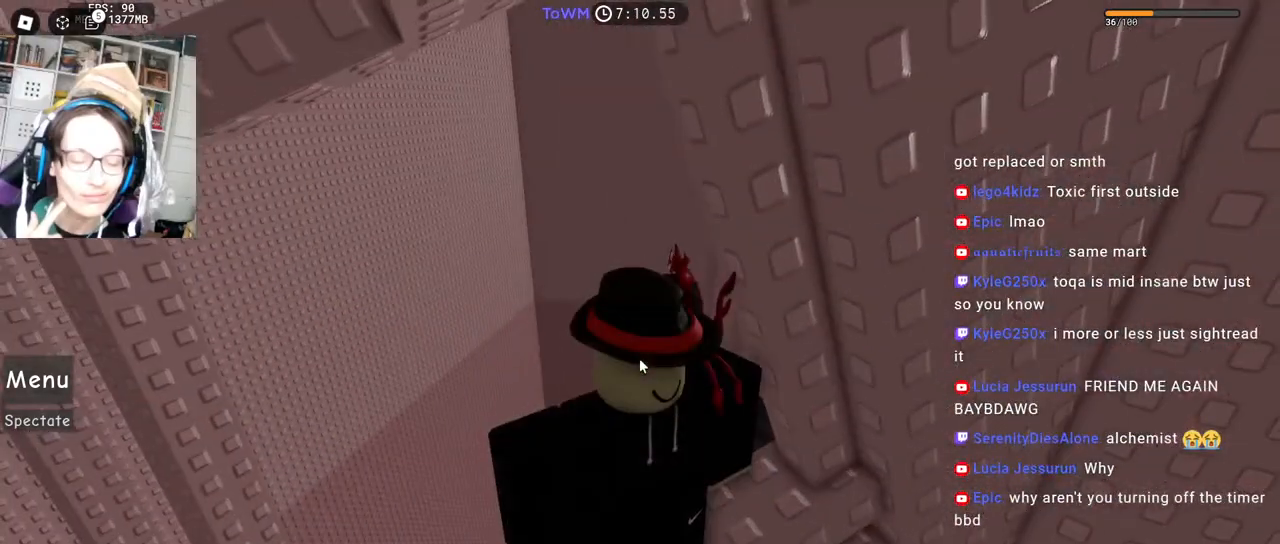
{"keys": [], "mouse": ["right"], "events": []}
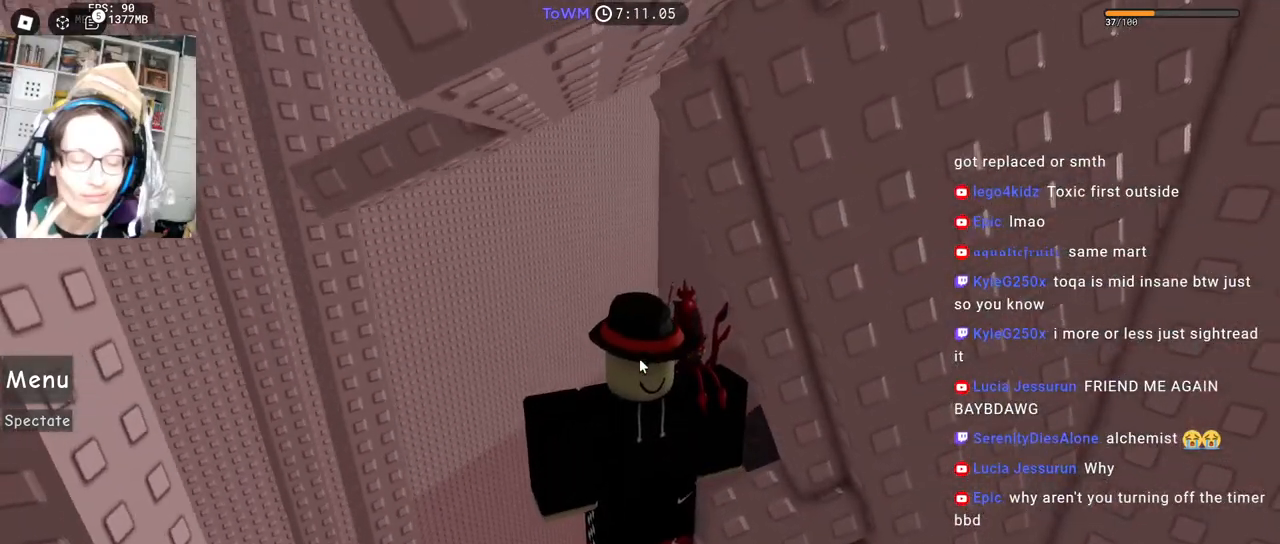
{"keys": ["shift", "w"], "mouse": ["right"], "events": [[117, "a", "down"], [250, "space", "down"], [334, "space", "up"], [334, "w", "down"], [400, "a", "up"], [434, "shift", "down"]]}
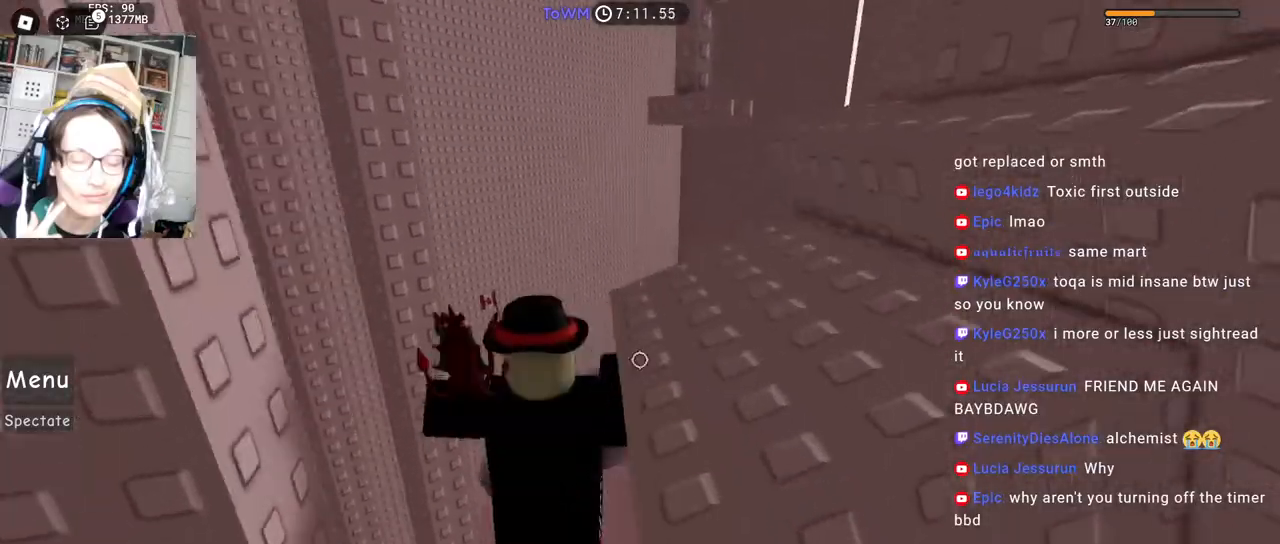
{"keys": ["d", "s"], "mouse": ["right"], "events": [[117, "shift", "up"], [134, "w", "up"], [184, "space", "down"], [284, "space", "up"], [350, "d", "down"], [367, "s", "down"]]}
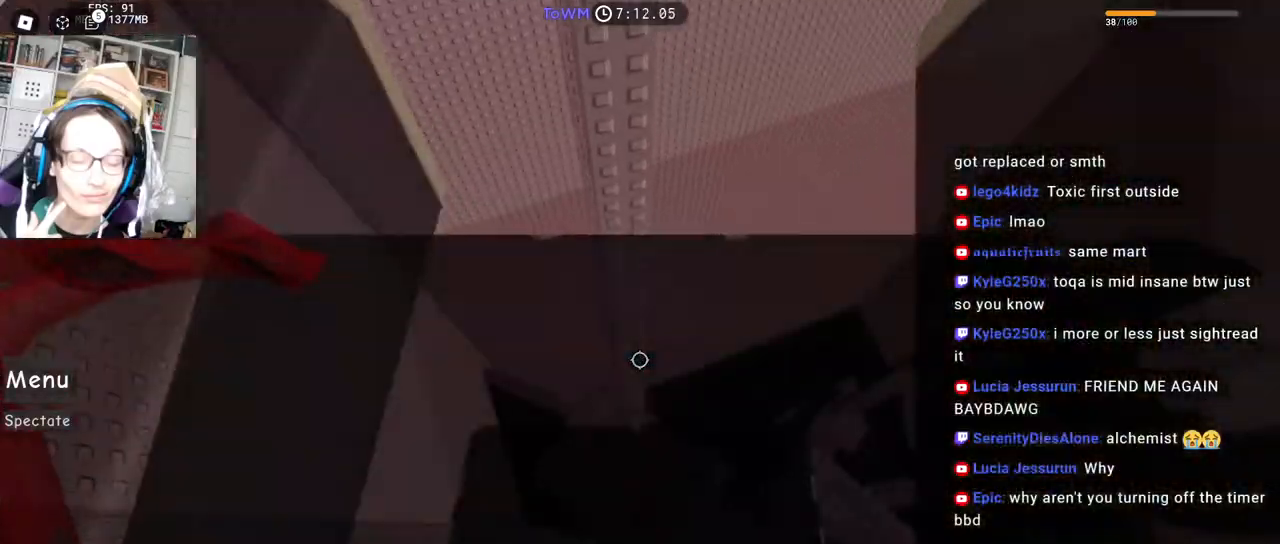
{"keys": [], "mouse": ["right"], "events": [[17, "s", "up"], [34, "d", "up"], [217, "space", "down"], [300, "d", "down"], [300, "s", "down"], [350, "space", "up"], [450, "d", "up"], [450, "s", "up"]]}
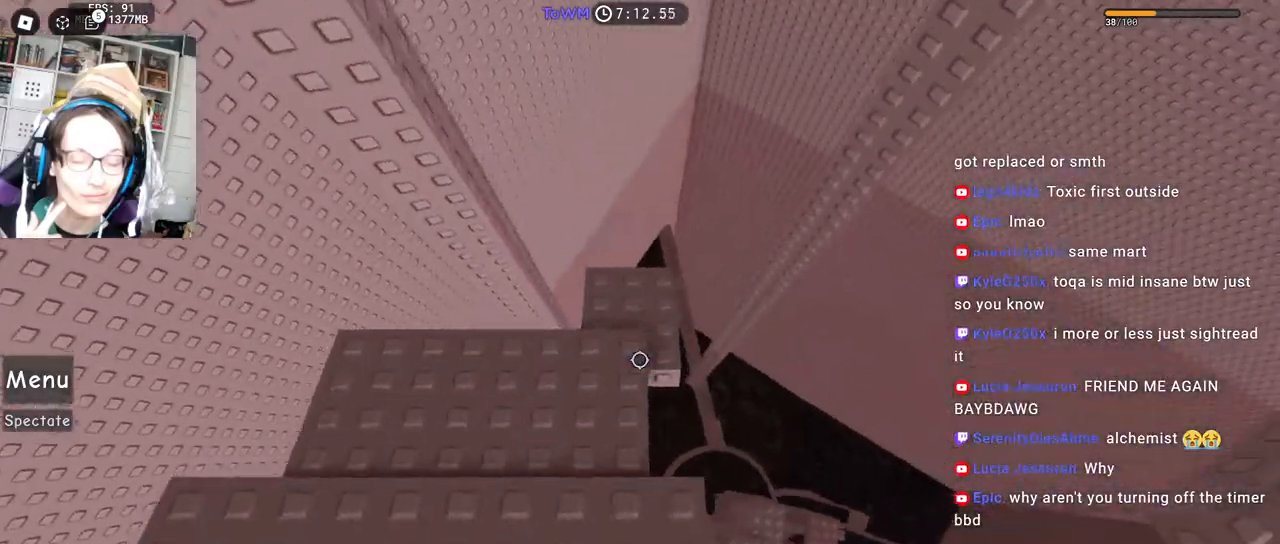
{"keys": [], "mouse": ["right"], "events": [[50, "s", "down"], [500, "s", "up"]]}
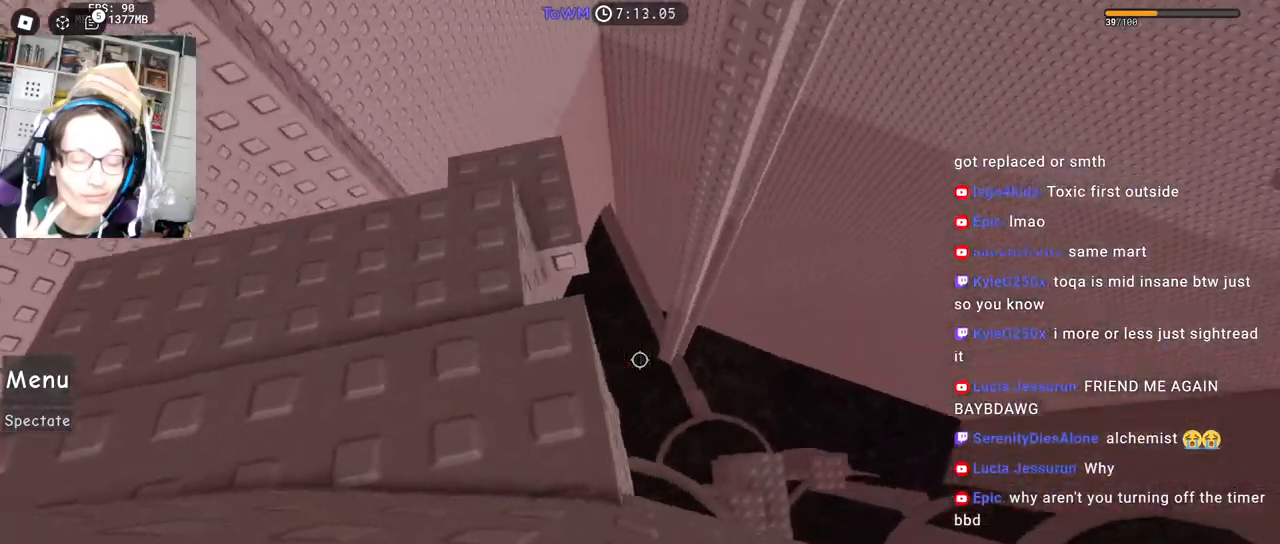
{"keys": ["d"], "mouse": ["right"]}
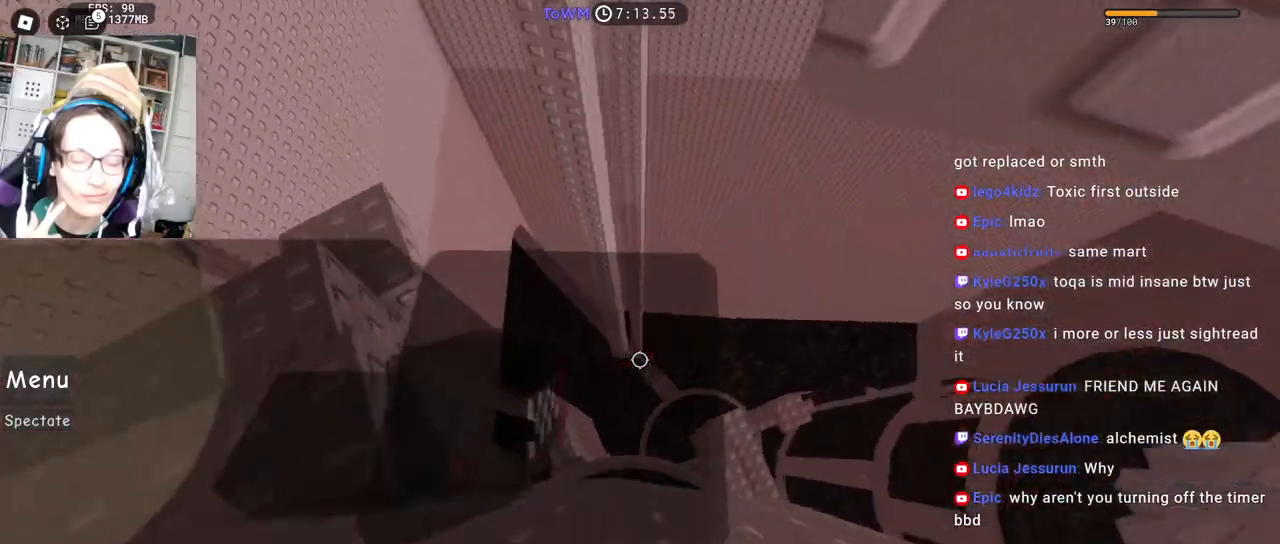
{"keys": ["d"], "mouse": ["right"], "events": [[84, "space", "down"], [150, "space", "up"]]}
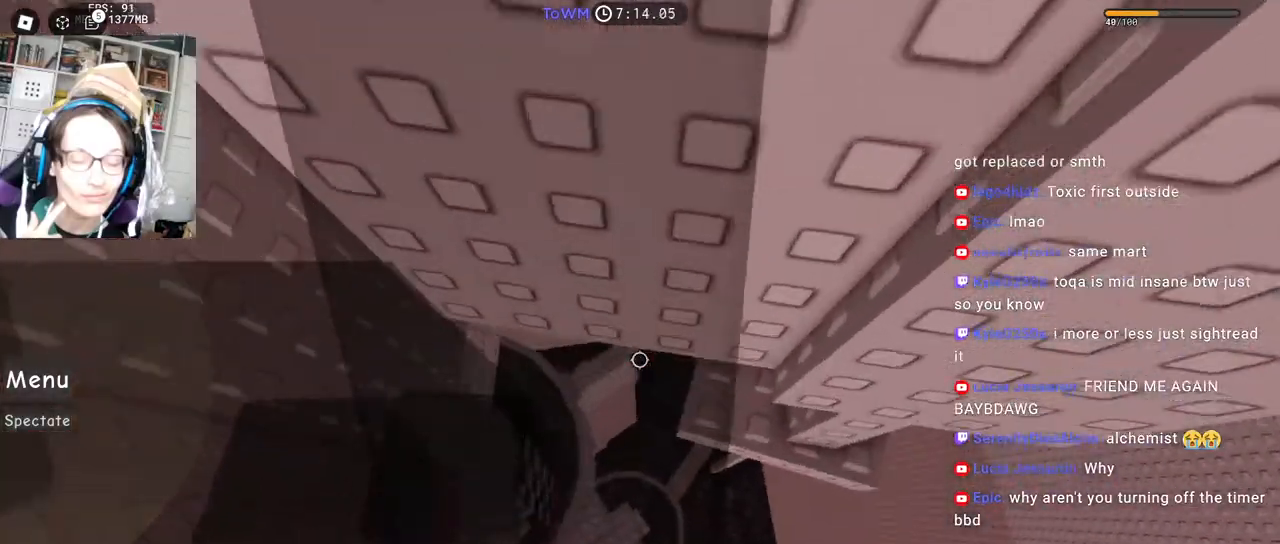
{"keys": ["d", "w"], "mouse": ["right"], "events": [[67, "w", "down"], [100, "shift", "down"], [234, "d", "up"], [267, "shift", "up"], [384, "d", "down"], [417, "d", "up"], [484, "d", "down"]]}
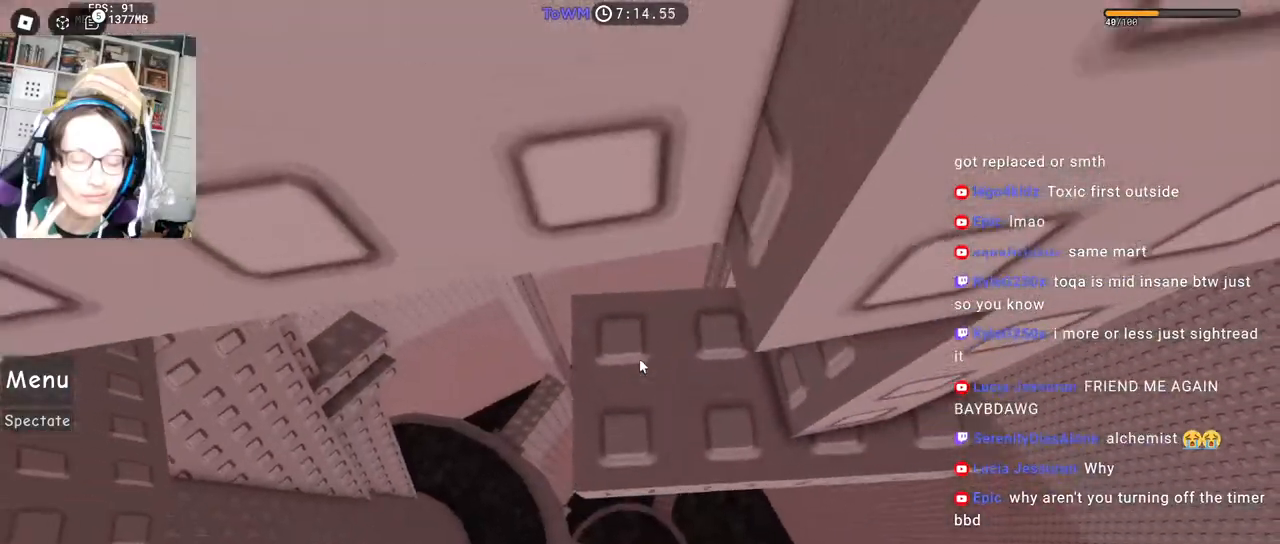
{"keys": ["w"], "mouse": ["right"], "events": [[50, "d", "up"], [67, "w", "up"], [167, "d", "down"], [167, "w", "down"], [300, "d", "up"], [317, "w", "up"], [500, "w", "down"]]}
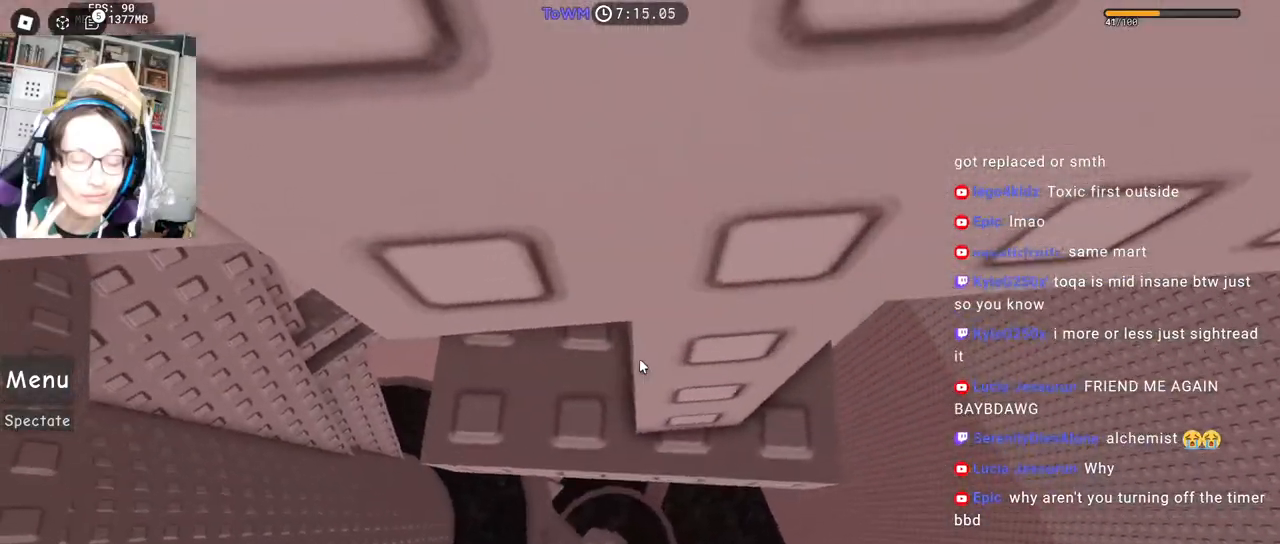
{"keys": ["w"], "mouse": ["right"], "events": [[100, "w", "up"], [200, "w", "down"], [234, "w", "up"], [484, "w", "down"]]}
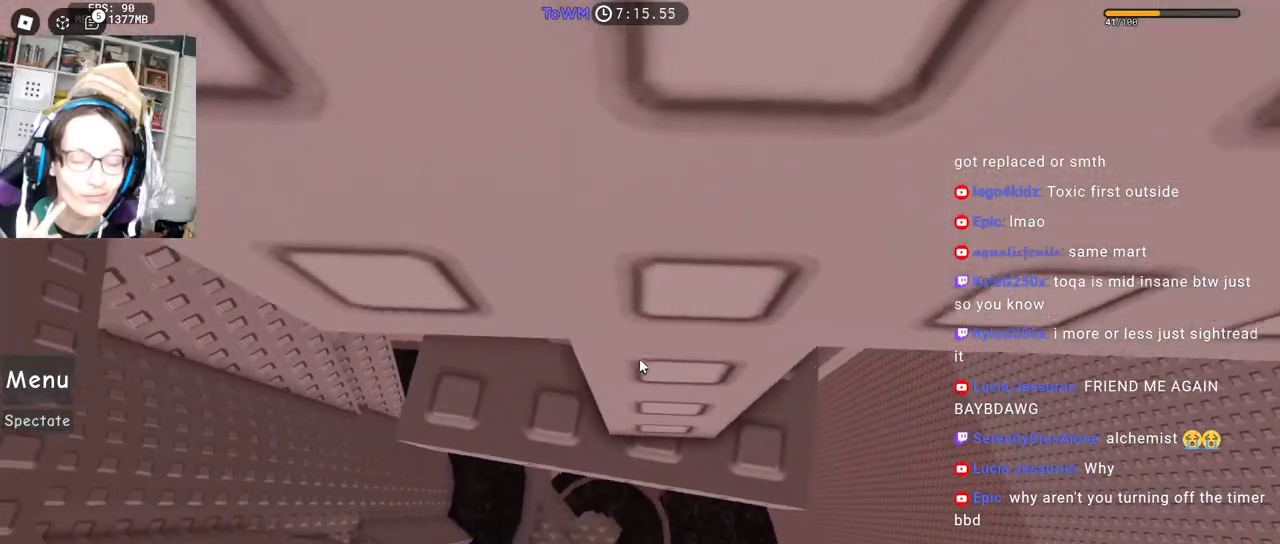
{"keys": [], "mouse": ["right"], "events": [[17, "w", "up"]]}
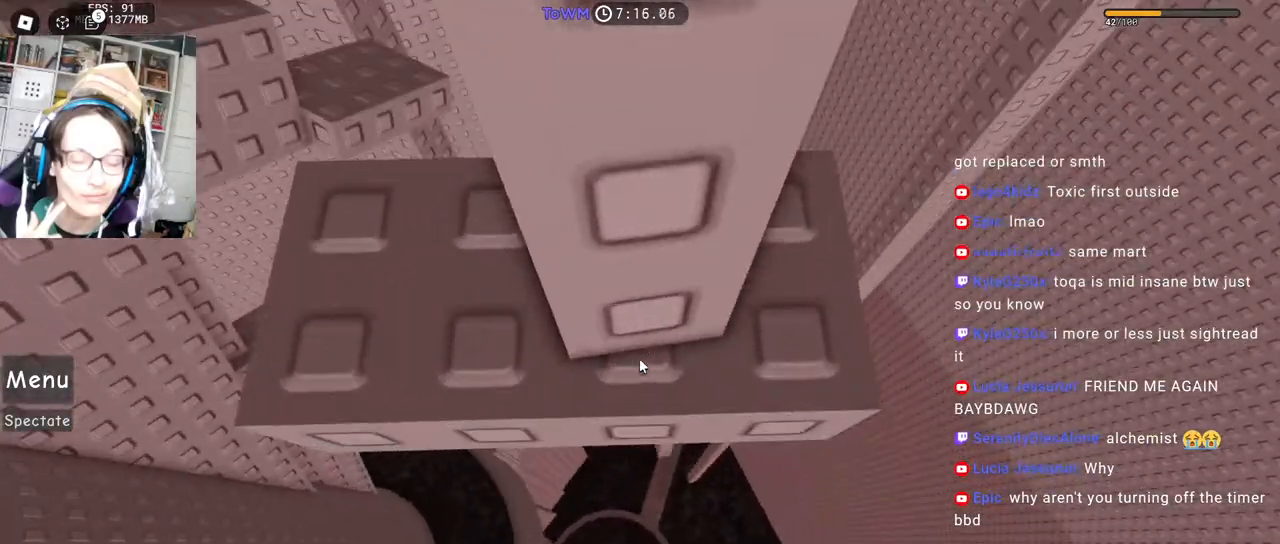
{"keys": [], "mouse": ["right"], "events": []}